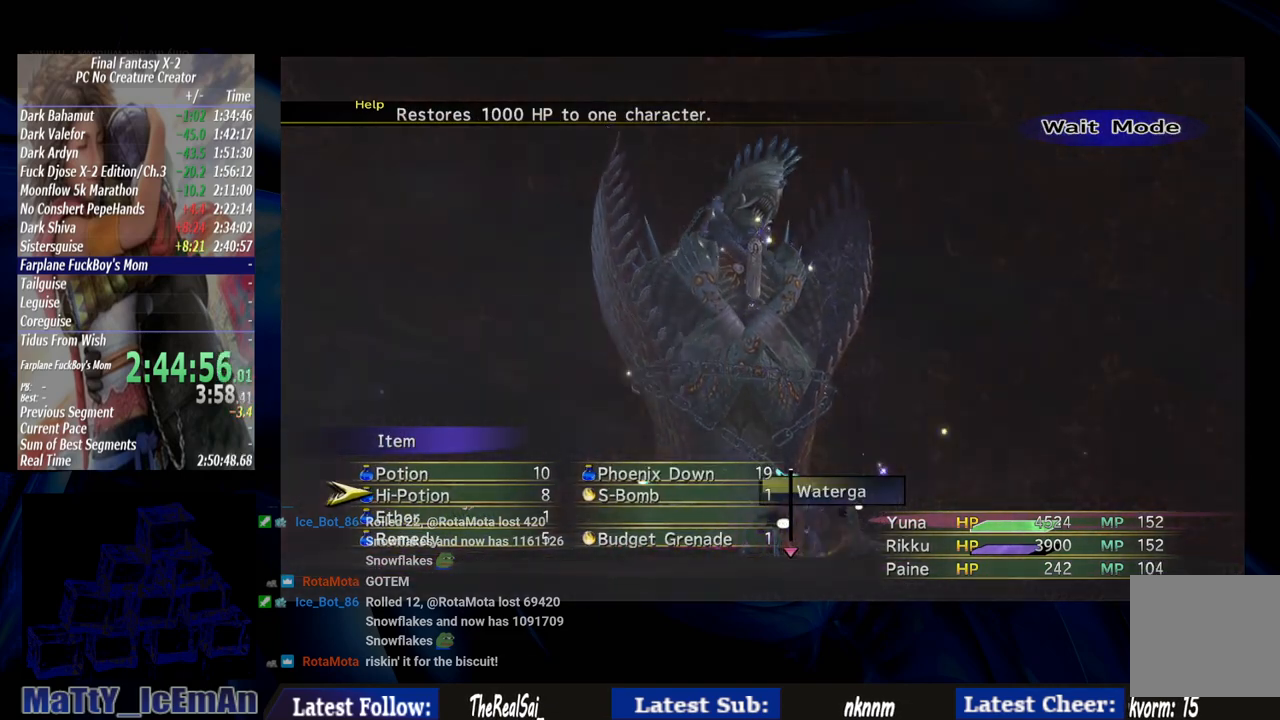
Gameplay with a controller (PlayStation layout); each line is a JSON object with the inputs held at the frame after it. "events" lists button and stick changes between this image and that frame as [ms after this image, input, new state], when the widget could be followed in between. Not read: L2 L3 R3.
{"buttons": [], "left_stick": "center", "right_stick": "center", "events": []}
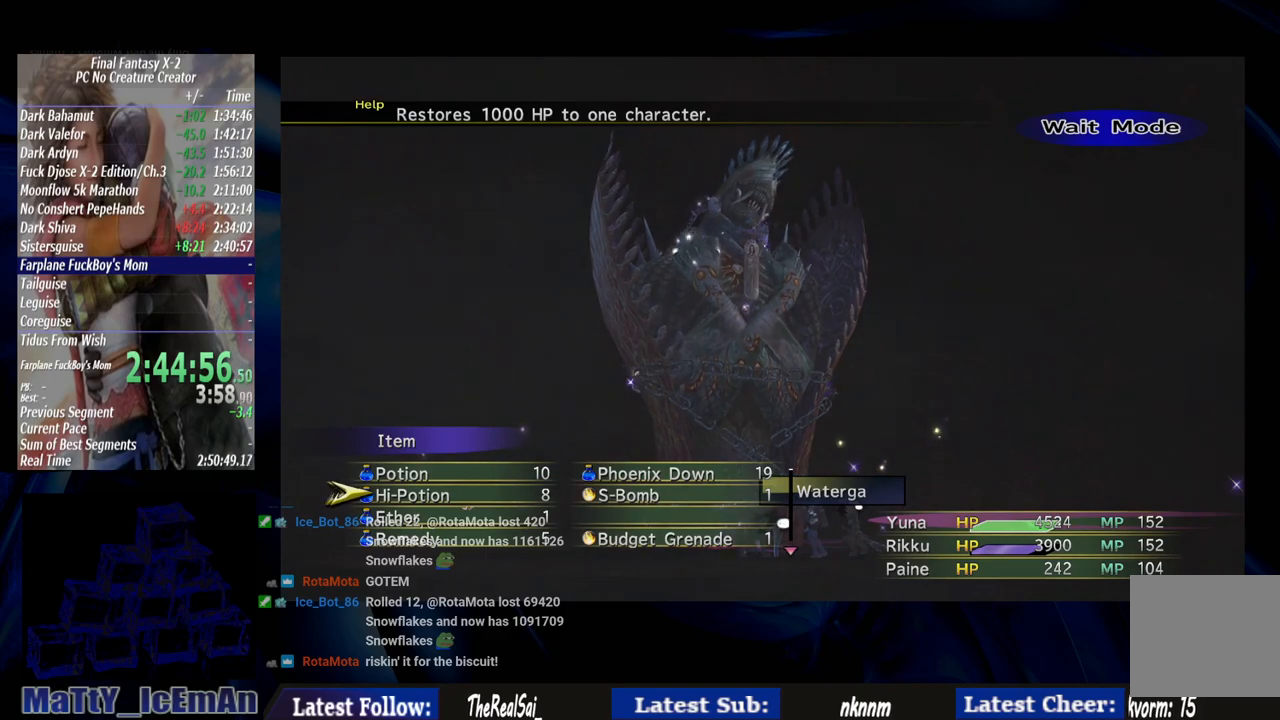
{"buttons": [], "left_stick": "center", "right_stick": "center", "events": []}
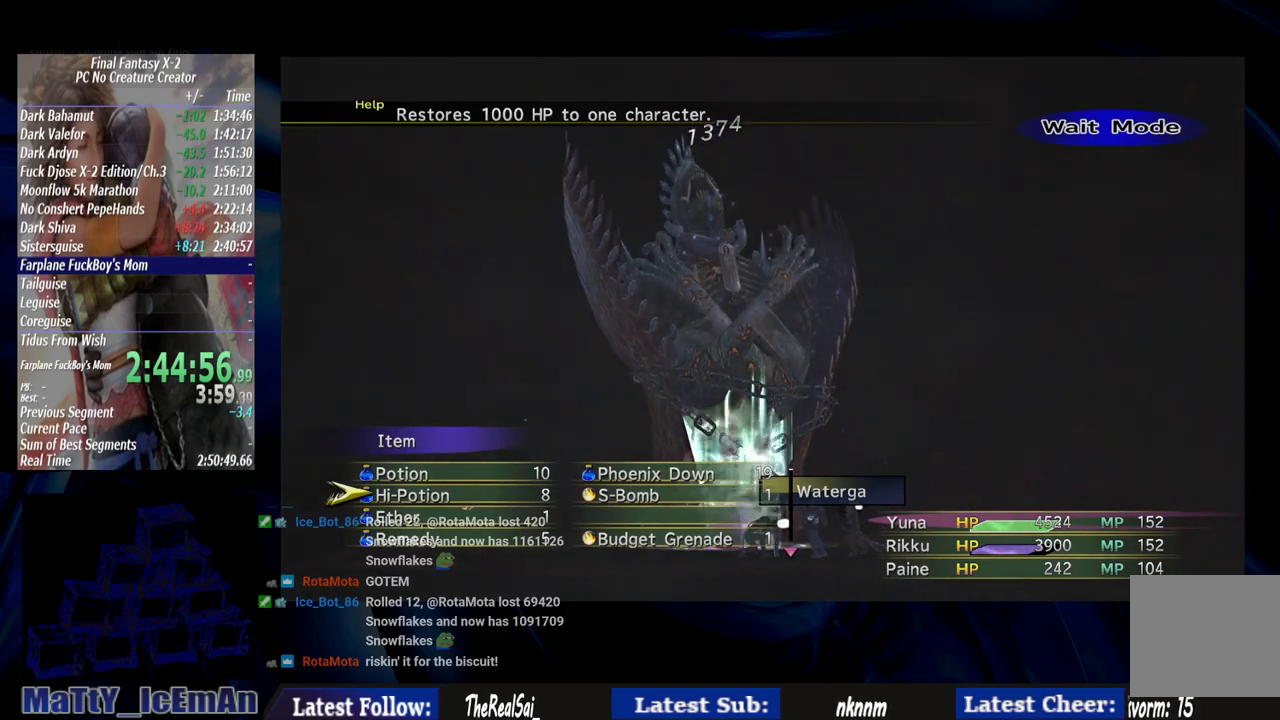
{"buttons": [], "left_stick": "center", "right_stick": "center", "events": []}
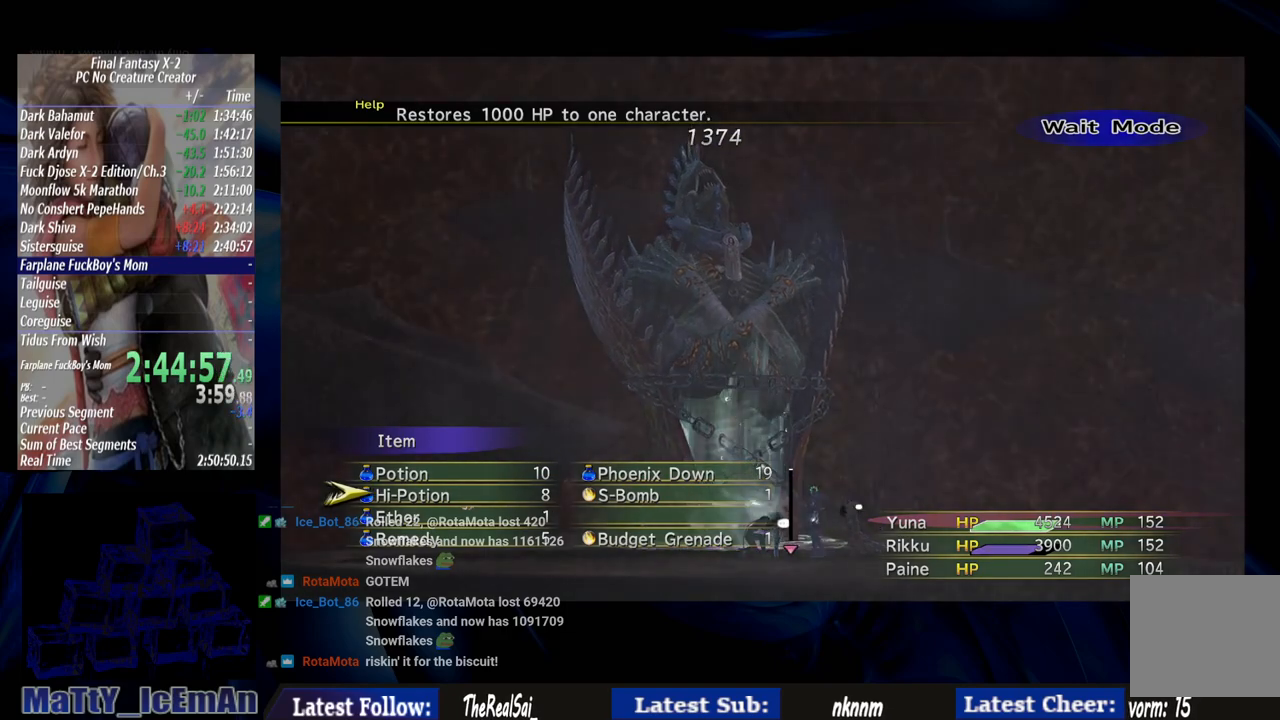
{"buttons": [], "left_stick": "center", "right_stick": "center", "events": []}
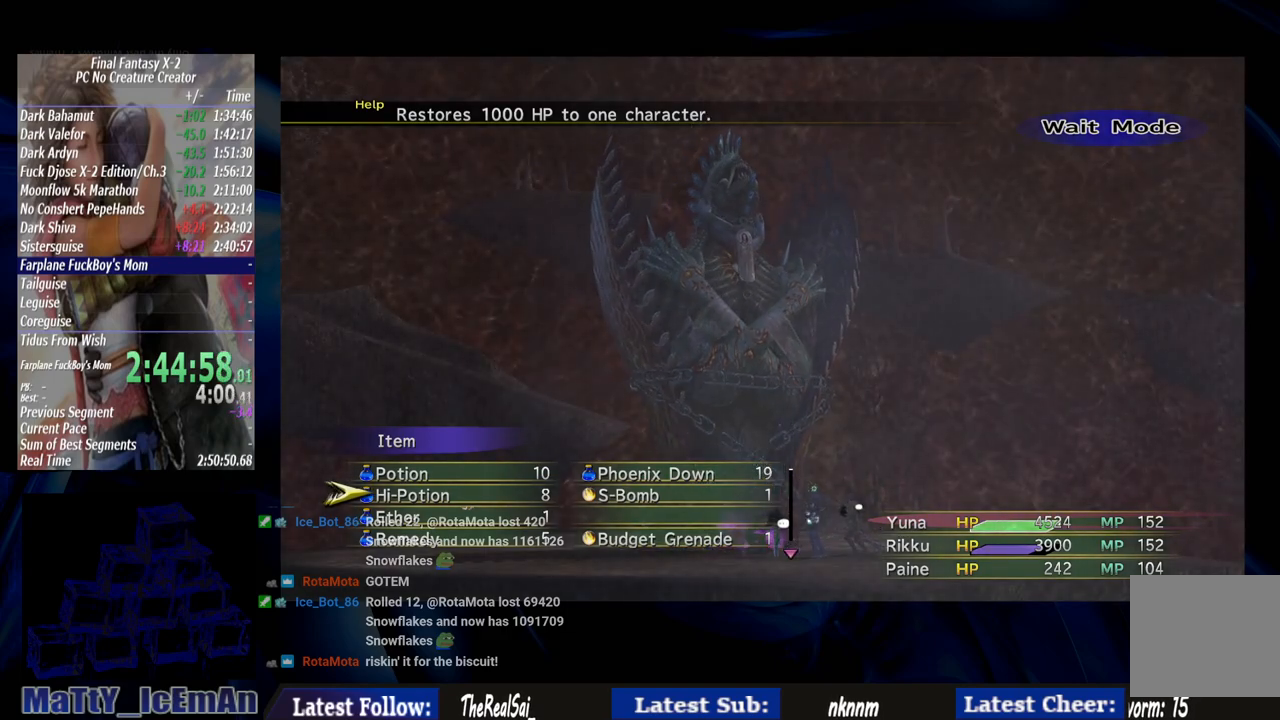
{"buttons": [], "left_stick": "center", "right_stick": "center", "events": []}
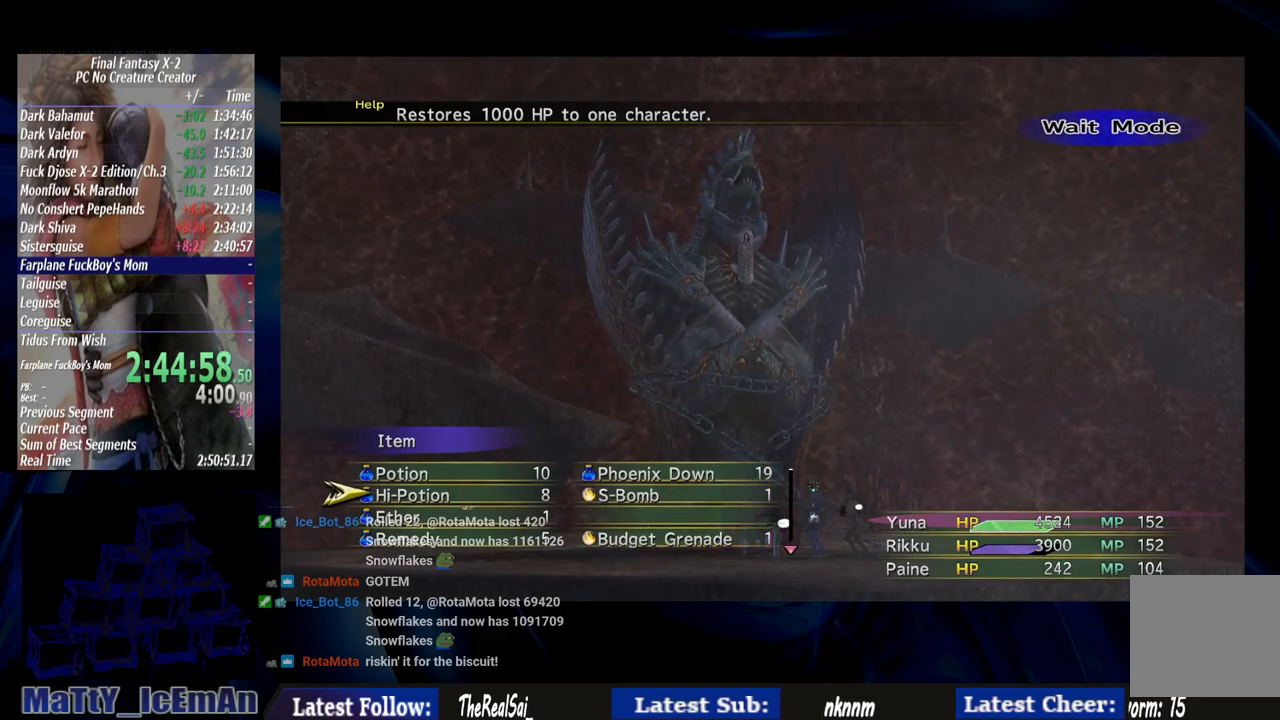
{"buttons": [], "left_stick": "center", "right_stick": "center", "events": [[283, "CIRCLE", "down"], [417, "CIRCLE", "up"]]}
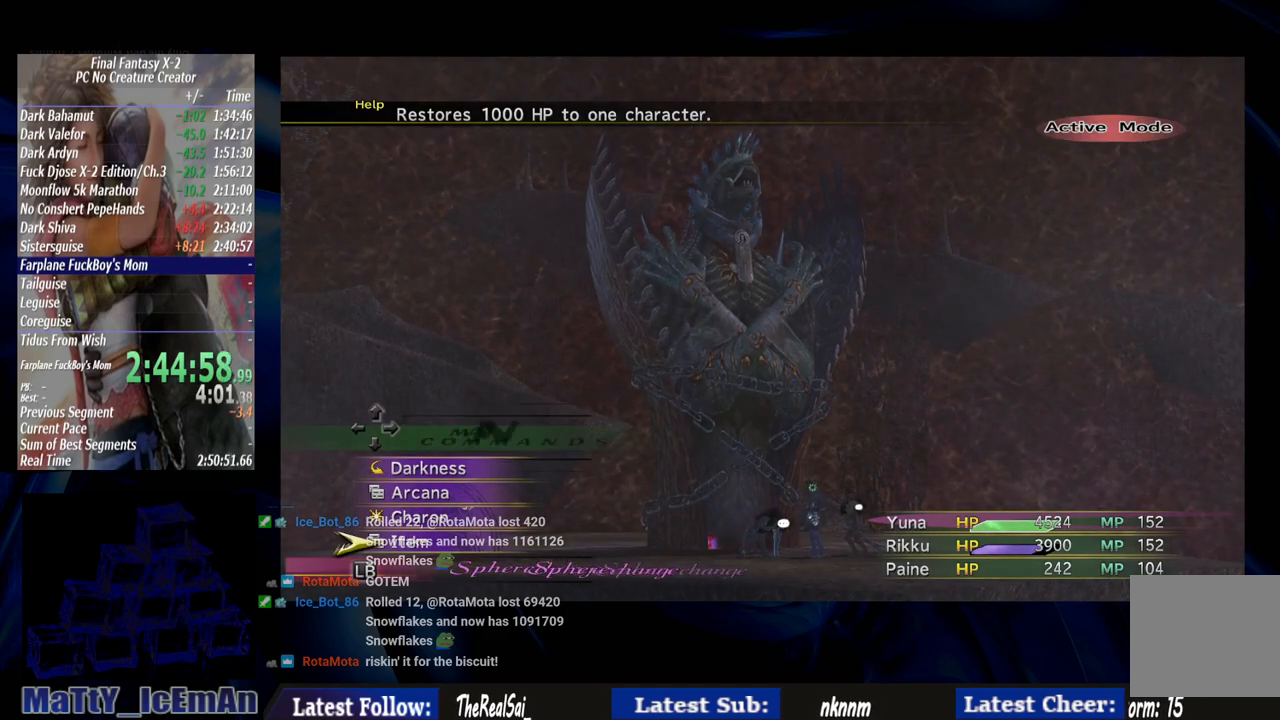
{"buttons": ["CROSS"], "left_stick": "center", "right_stick": "center", "events": [[83, "TRIANGLE", "down"], [217, "TRIANGLE", "up"], [450, "CROSS", "down"]]}
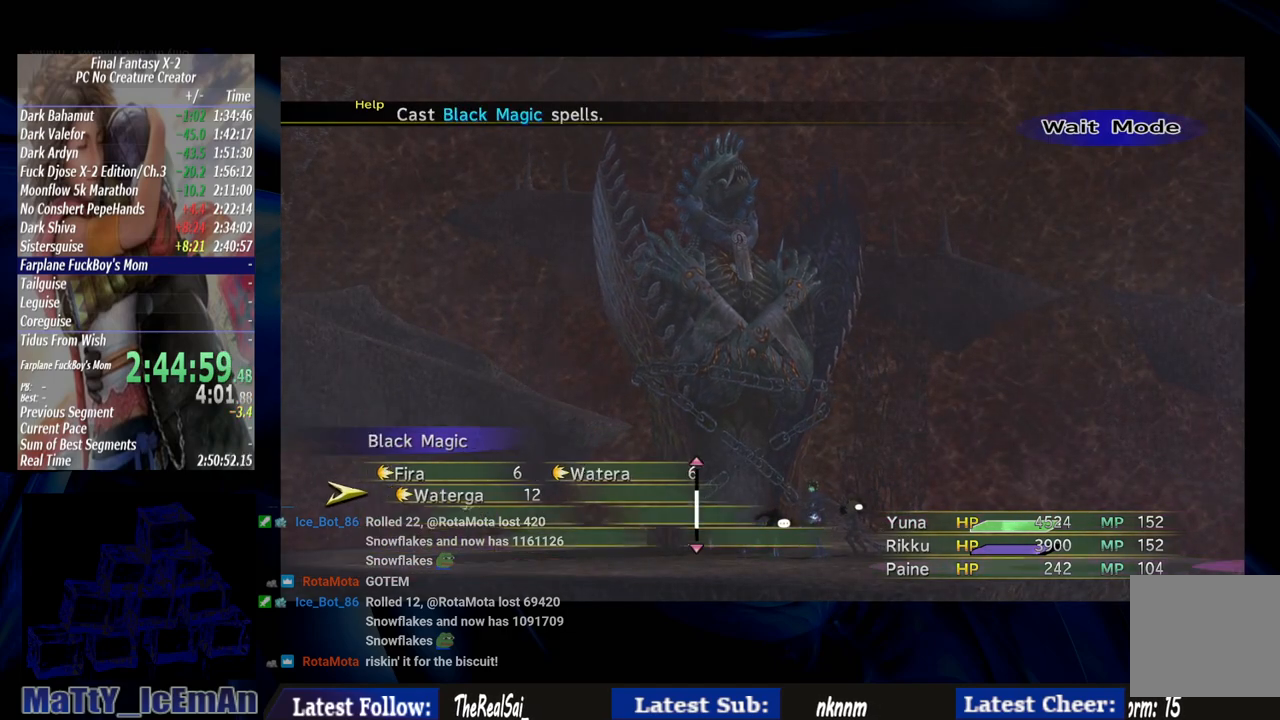
{"buttons": [], "left_stick": "center", "right_stick": "center", "events": [[383, "CROSS", "up"]]}
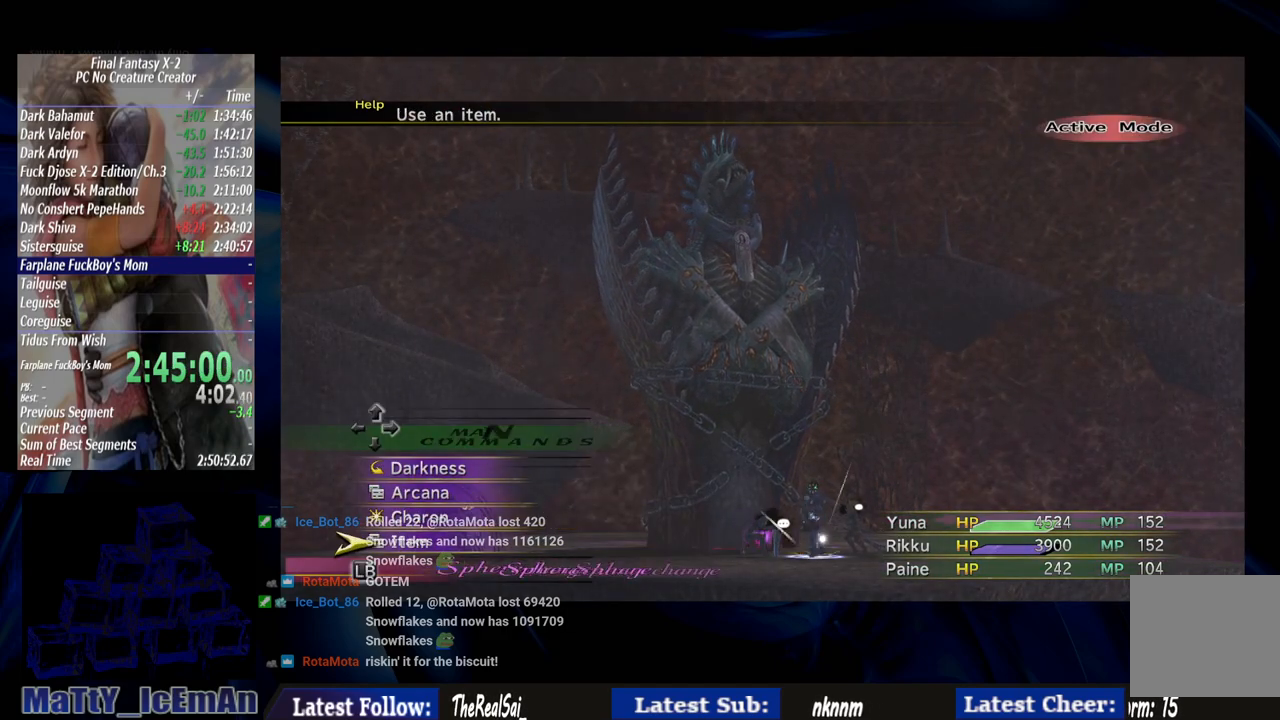
{"buttons": [], "left_stick": "center", "right_stick": "center", "events": [[150, "CROSS", "down"], [317, "CROSS", "up"]]}
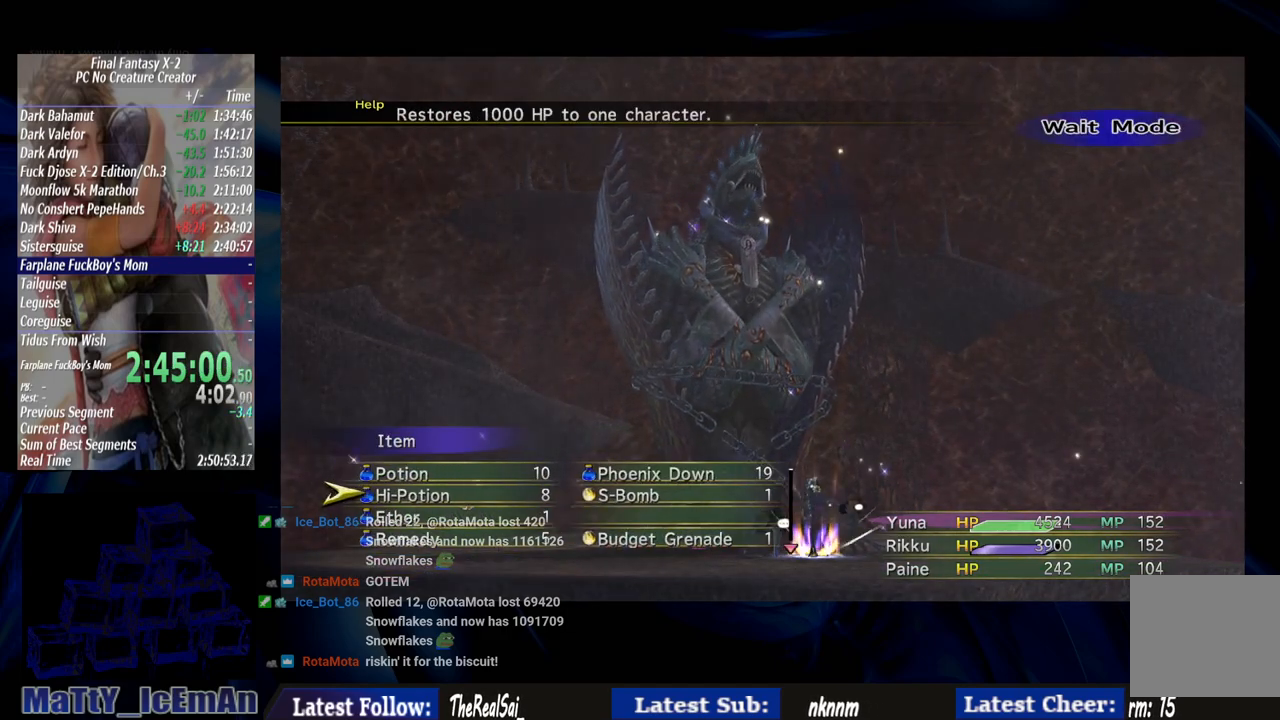
{"buttons": [], "left_stick": "center", "right_stick": "center", "events": []}
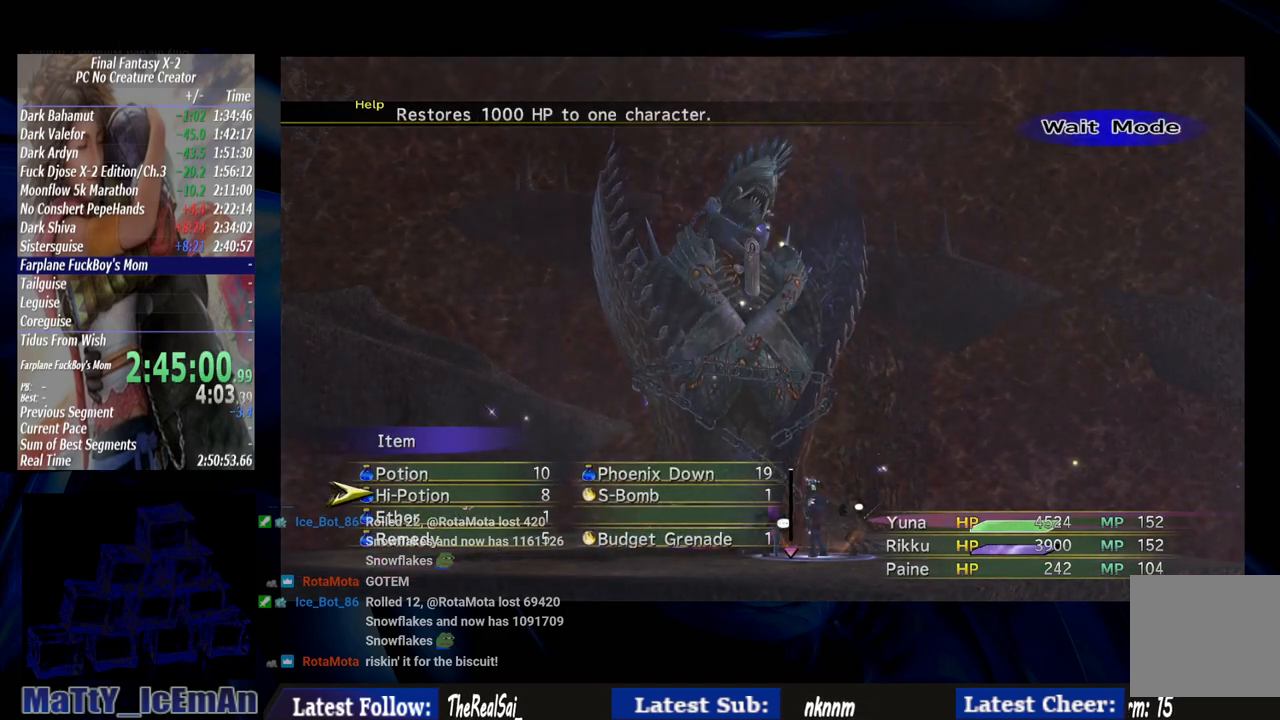
{"buttons": [], "left_stick": "center", "right_stick": "center", "events": []}
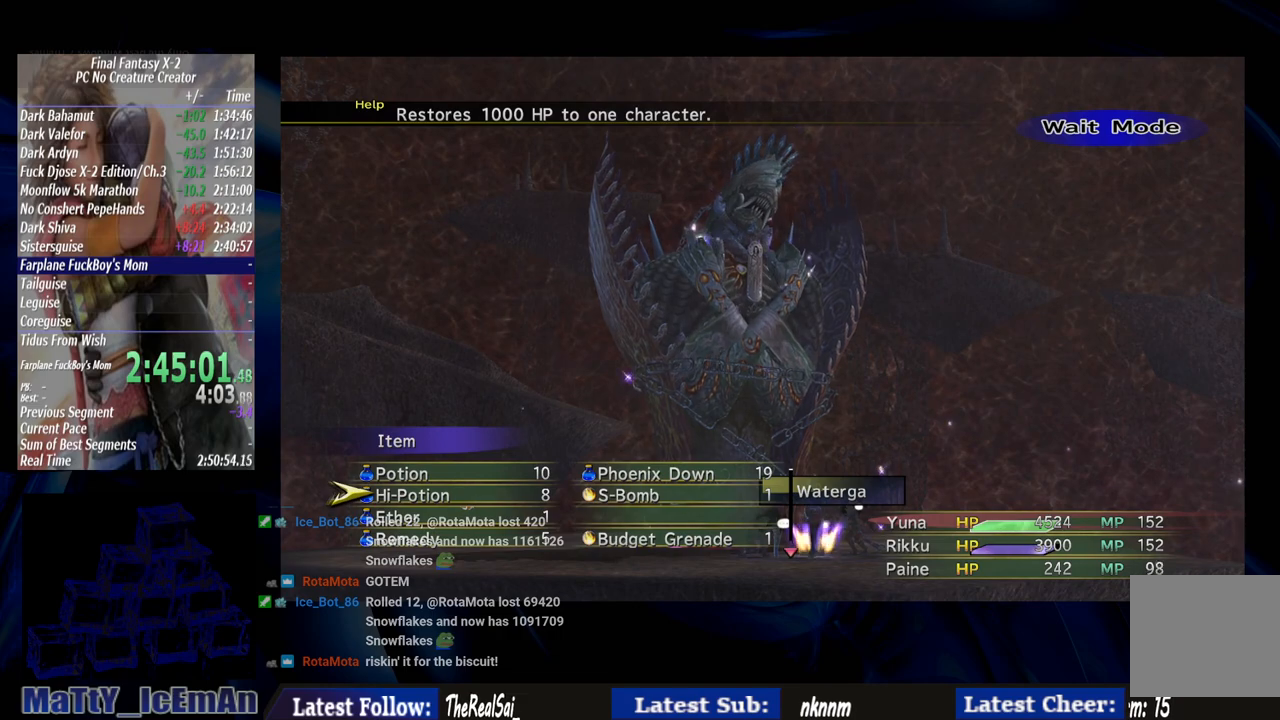
{"buttons": [], "left_stick": "center", "right_stick": "center", "events": []}
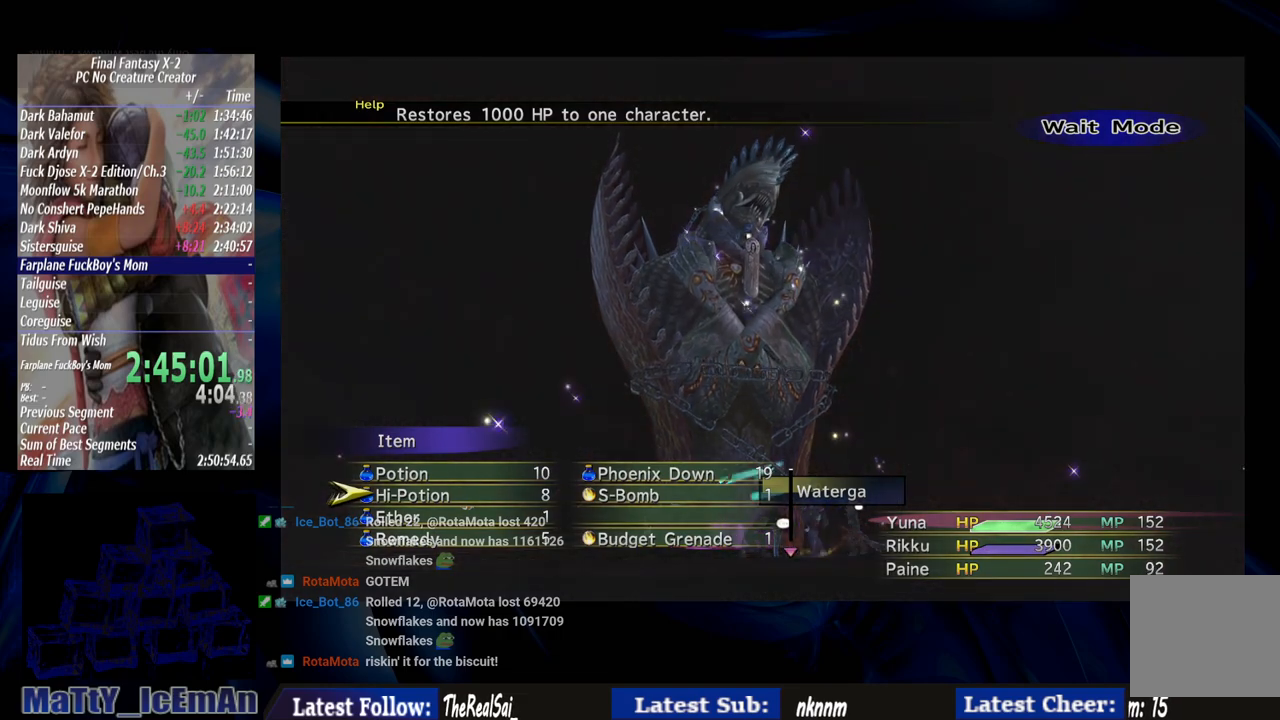
{"buttons": [], "left_stick": "center", "right_stick": "center", "events": []}
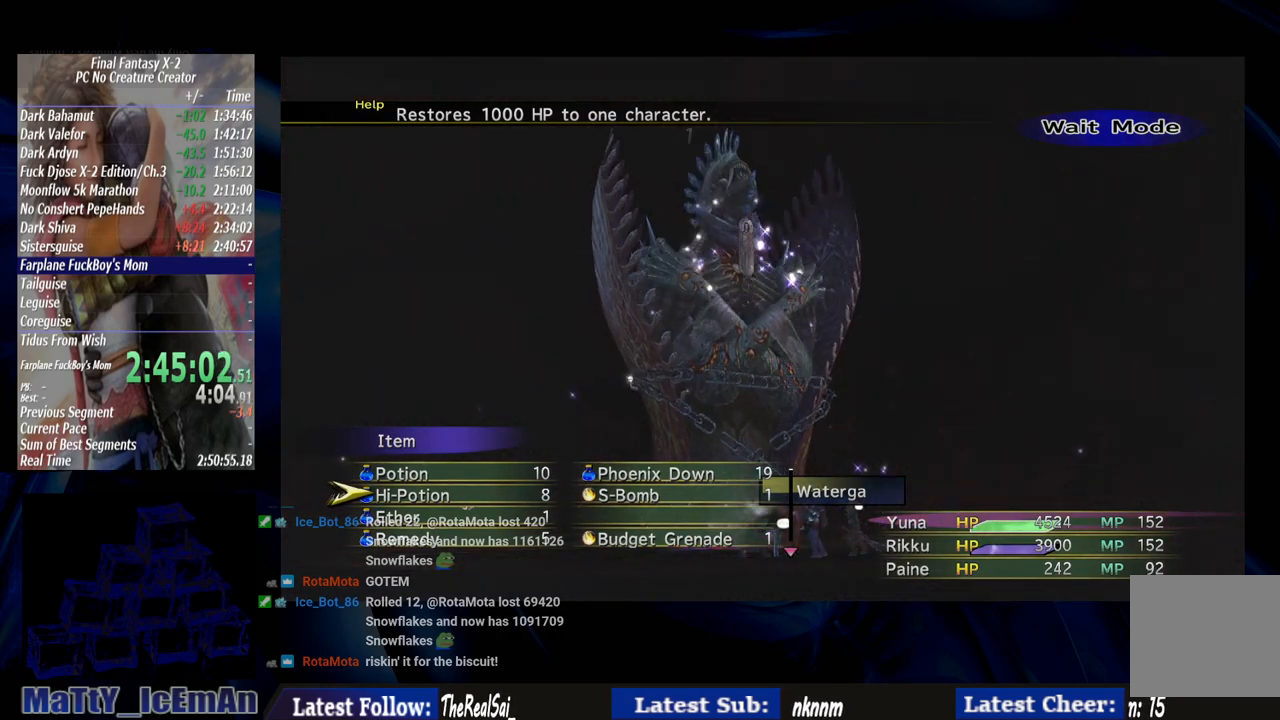
{"buttons": [], "left_stick": "center", "right_stick": "center", "events": []}
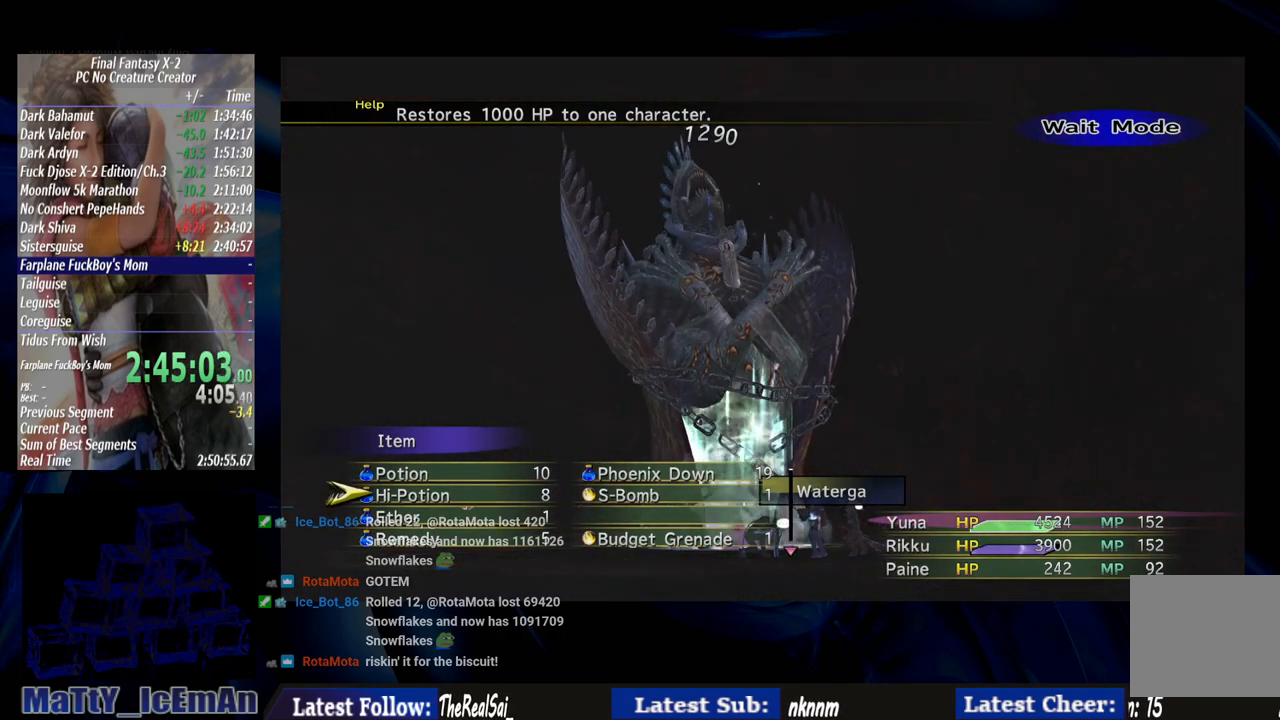
{"buttons": [], "left_stick": "center", "right_stick": "center", "events": []}
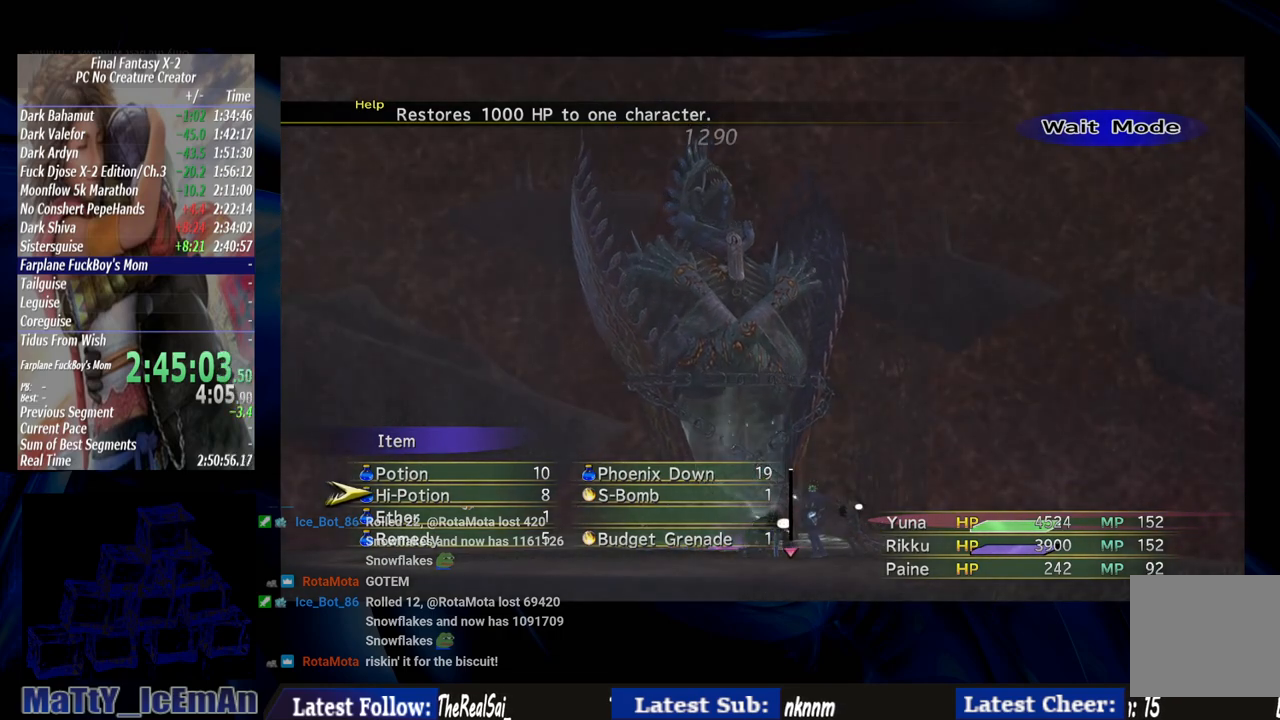
{"buttons": [], "left_stick": "center", "right_stick": "center", "events": []}
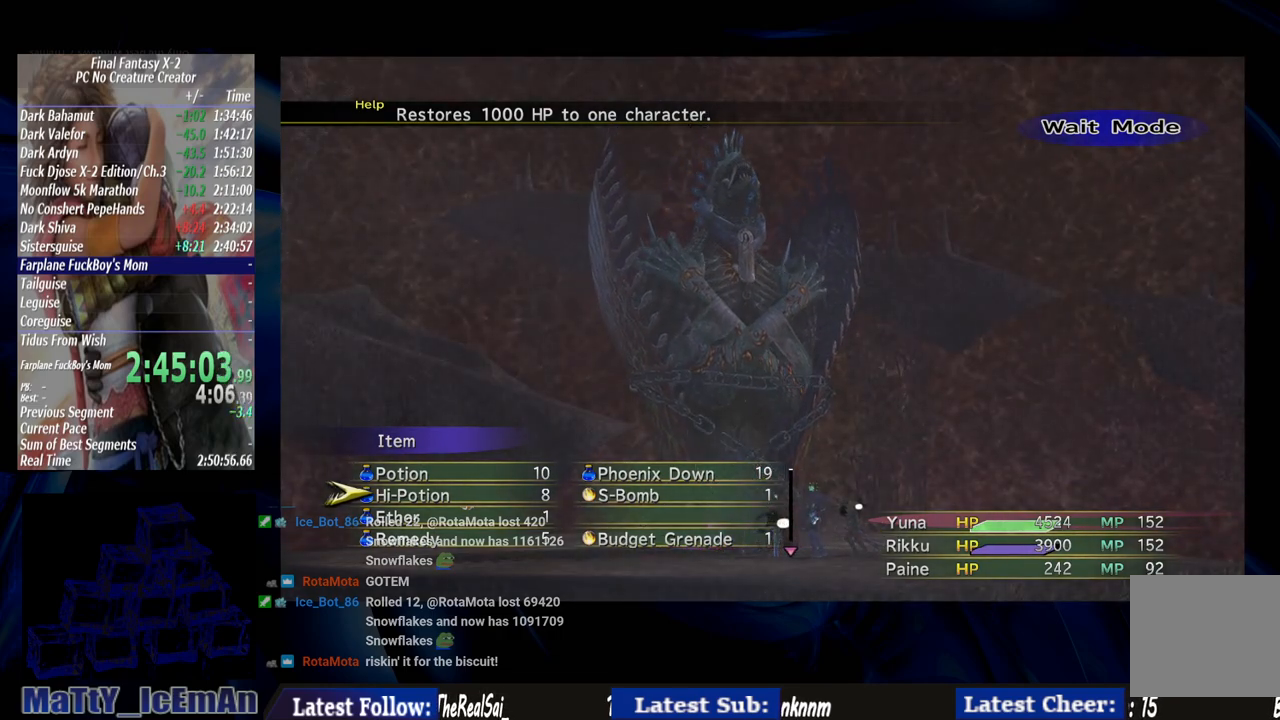
{"buttons": [], "left_stick": "center", "right_stick": "center", "events": []}
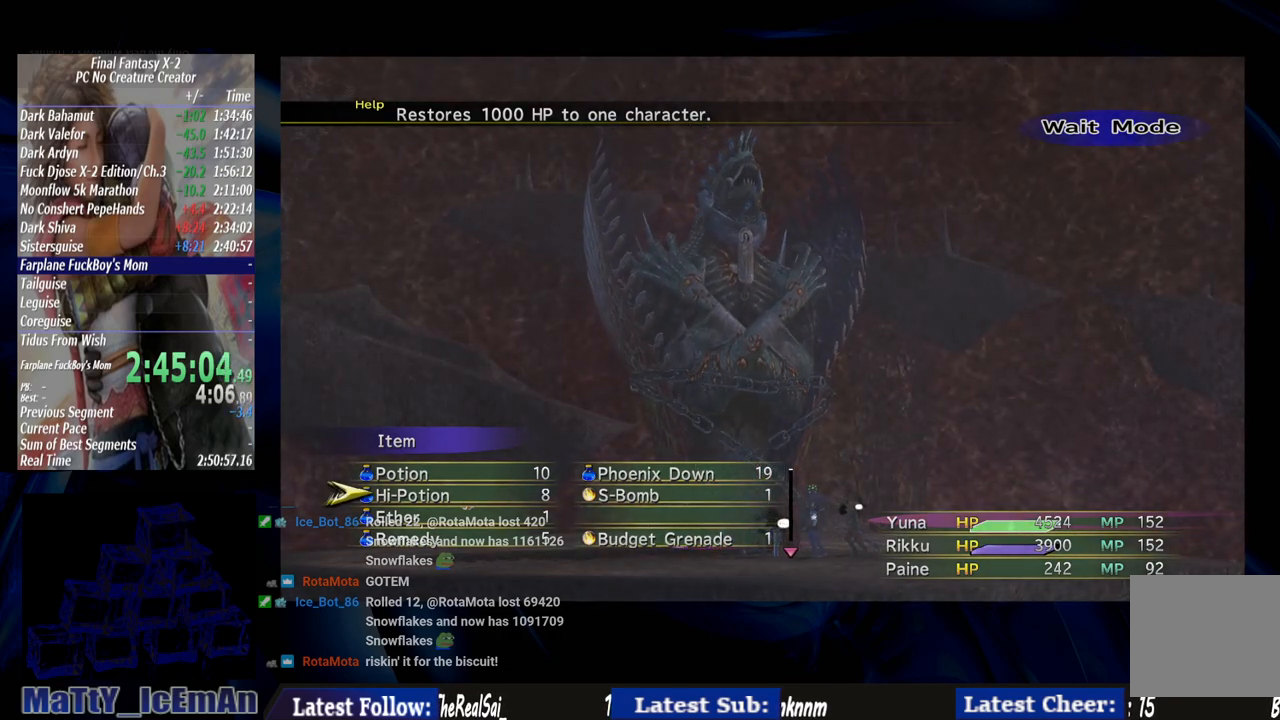
{"buttons": ["TRIANGLE"], "left_stick": "center", "right_stick": "center", "events": [[183, "CIRCLE", "down"], [317, "CIRCLE", "up"], [483, "TRIANGLE", "down"]]}
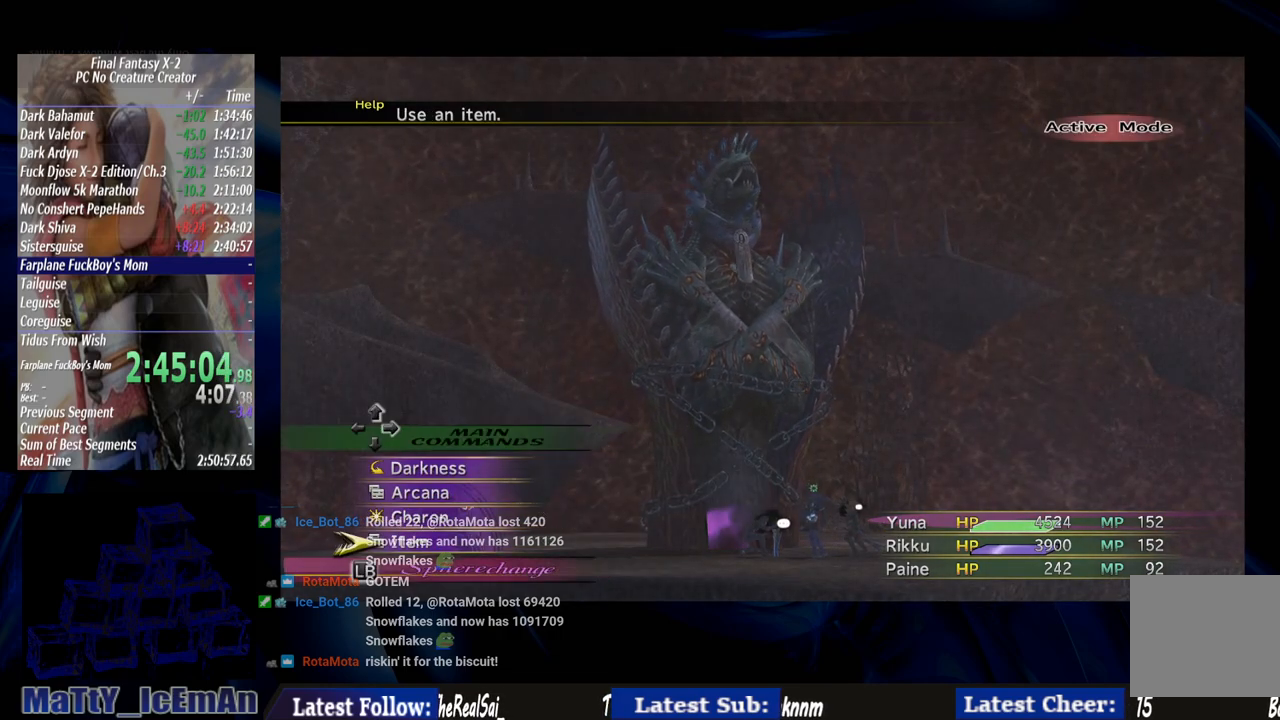
{"buttons": ["TRIANGLE"], "left_stick": "center", "right_stick": "center", "events": [[117, "TRIANGLE", "up"], [417, "TRIANGLE", "down"]]}
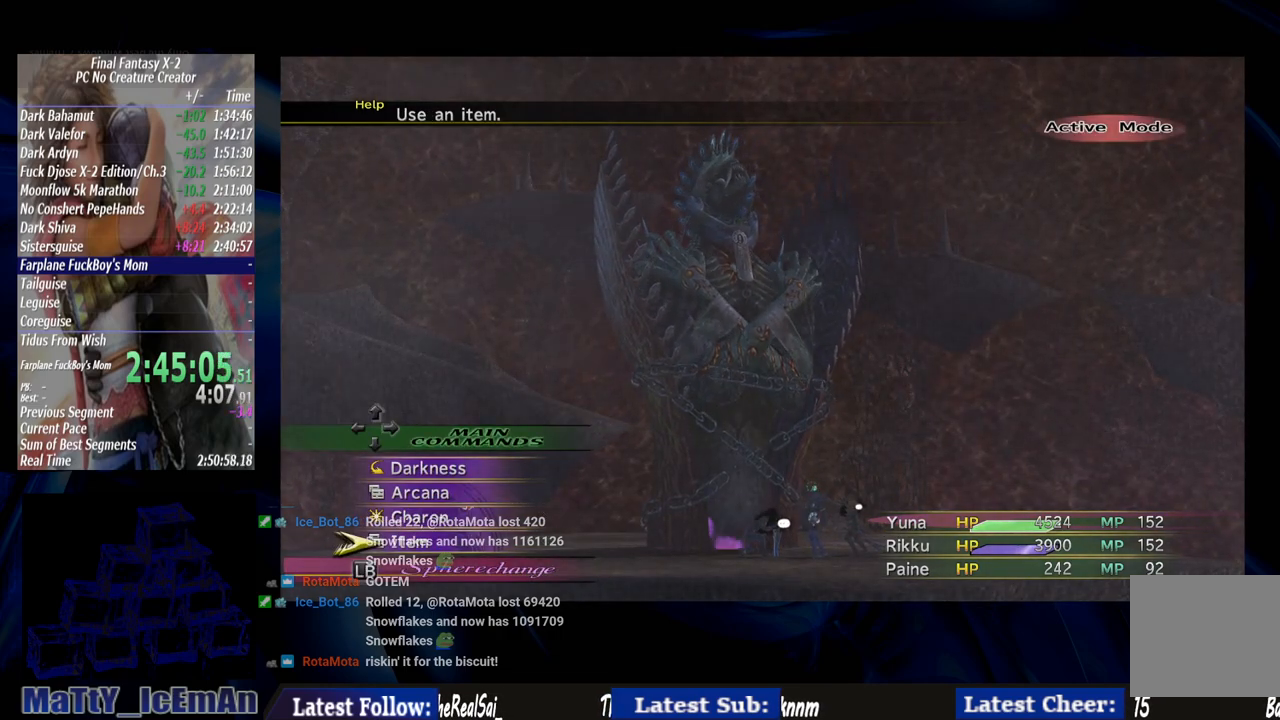
{"buttons": [], "left_stick": "center", "right_stick": "center", "events": [[83, "TRIANGLE", "up"], [317, "TRIANGLE", "down"], [483, "TRIANGLE", "up"]]}
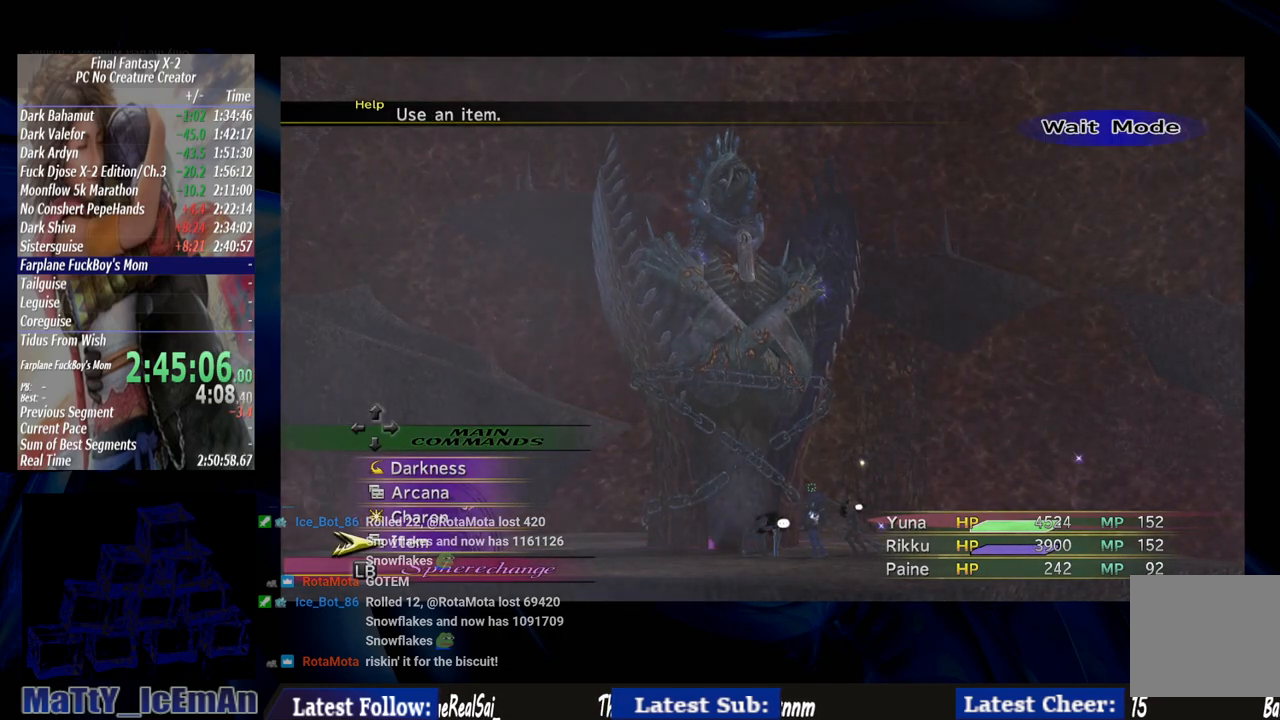
{"buttons": [], "left_stick": "center", "right_stick": "center", "events": [[250, "CROSS", "down"], [350, "CROSS", "up"]]}